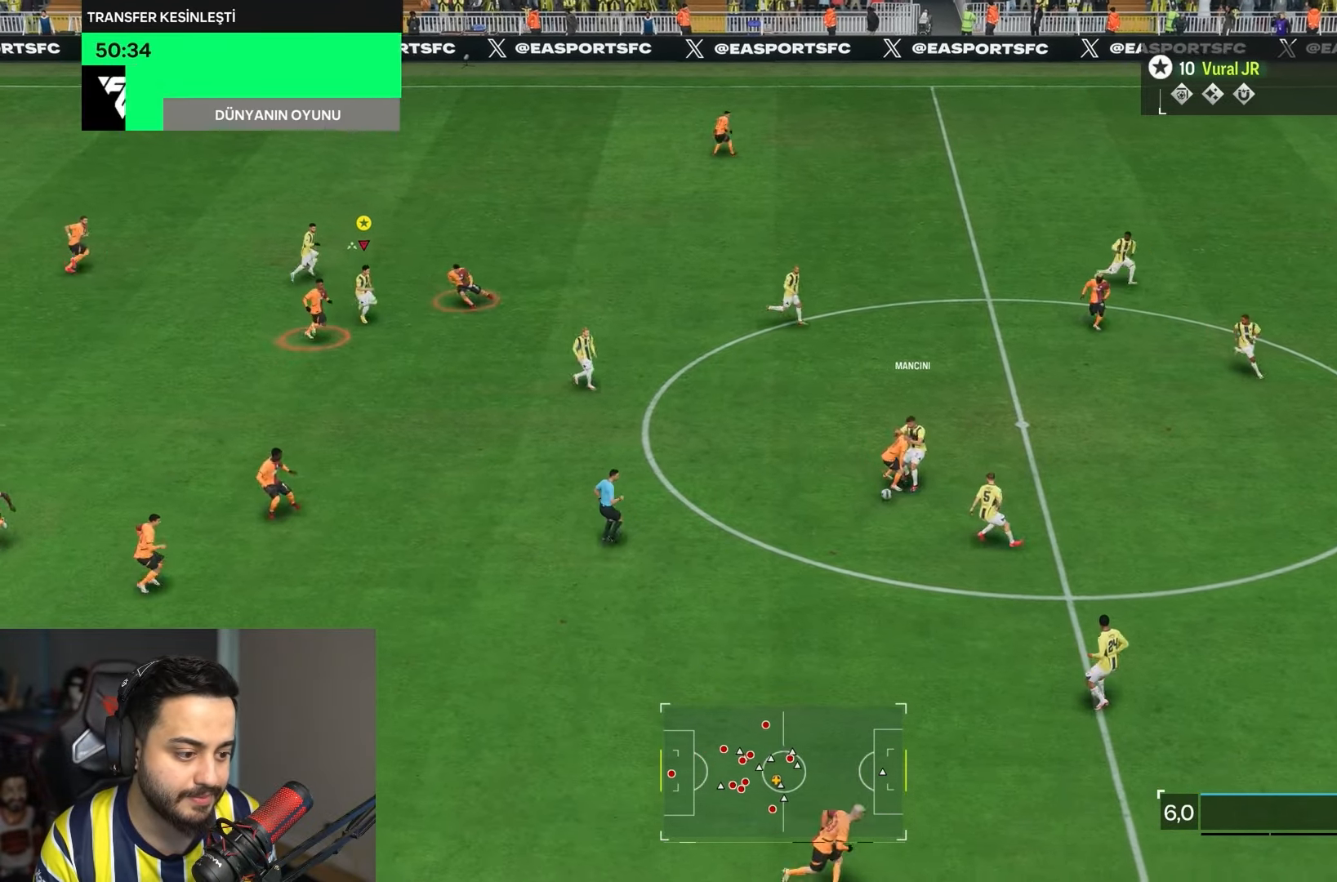
Gameplay with a controller (PlayStation layout); each line is a JSON object with the inputs held at the frame after it. "events" lists button and stick changes between this image and that frame as [ms after this image, input, new state], when the widget could be followed in between. Not read: L3 R3.
{"buttons": ["R2"], "left_stick": "down-right", "right_stick": "center", "events": [[483, "left_stick", "down-right"]]}
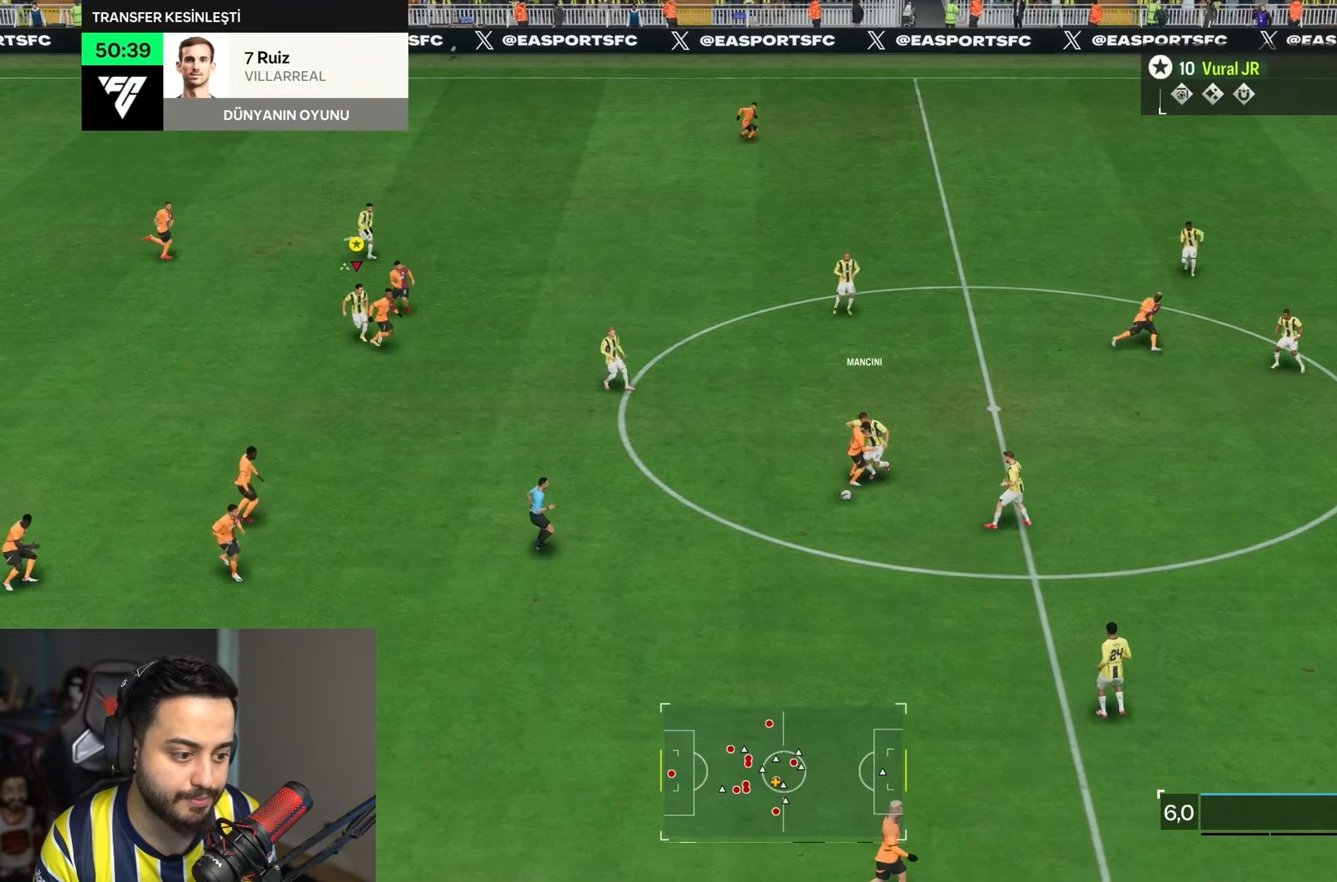
{"buttons": ["R1", "R2"], "left_stick": "down-right", "right_stick": "center", "events": [[217, "R1", "down"]]}
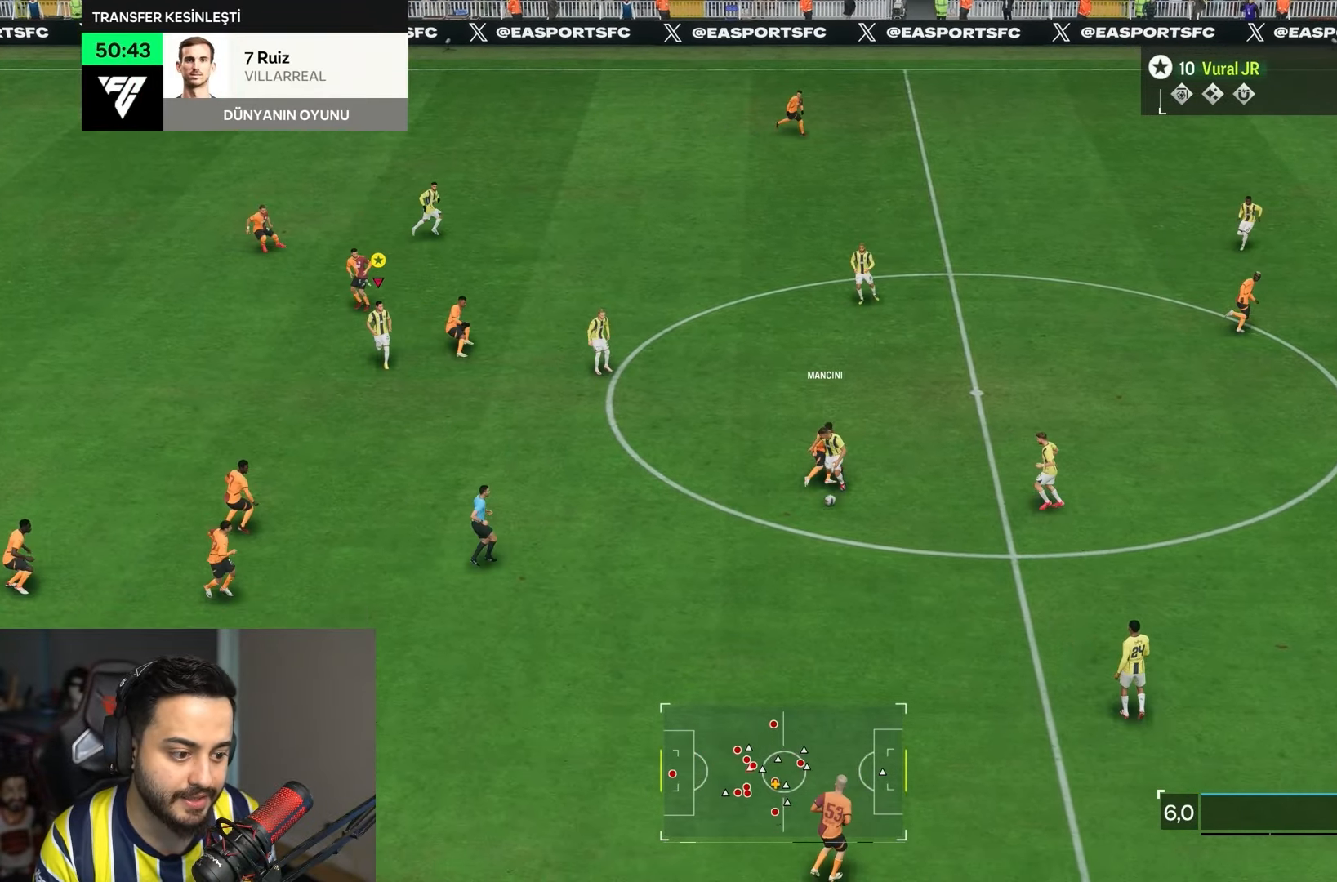
{"buttons": ["R2"], "left_stick": "down", "right_stick": "center", "events": [[217, "R1", "up"], [383, "left_stick", "down"]]}
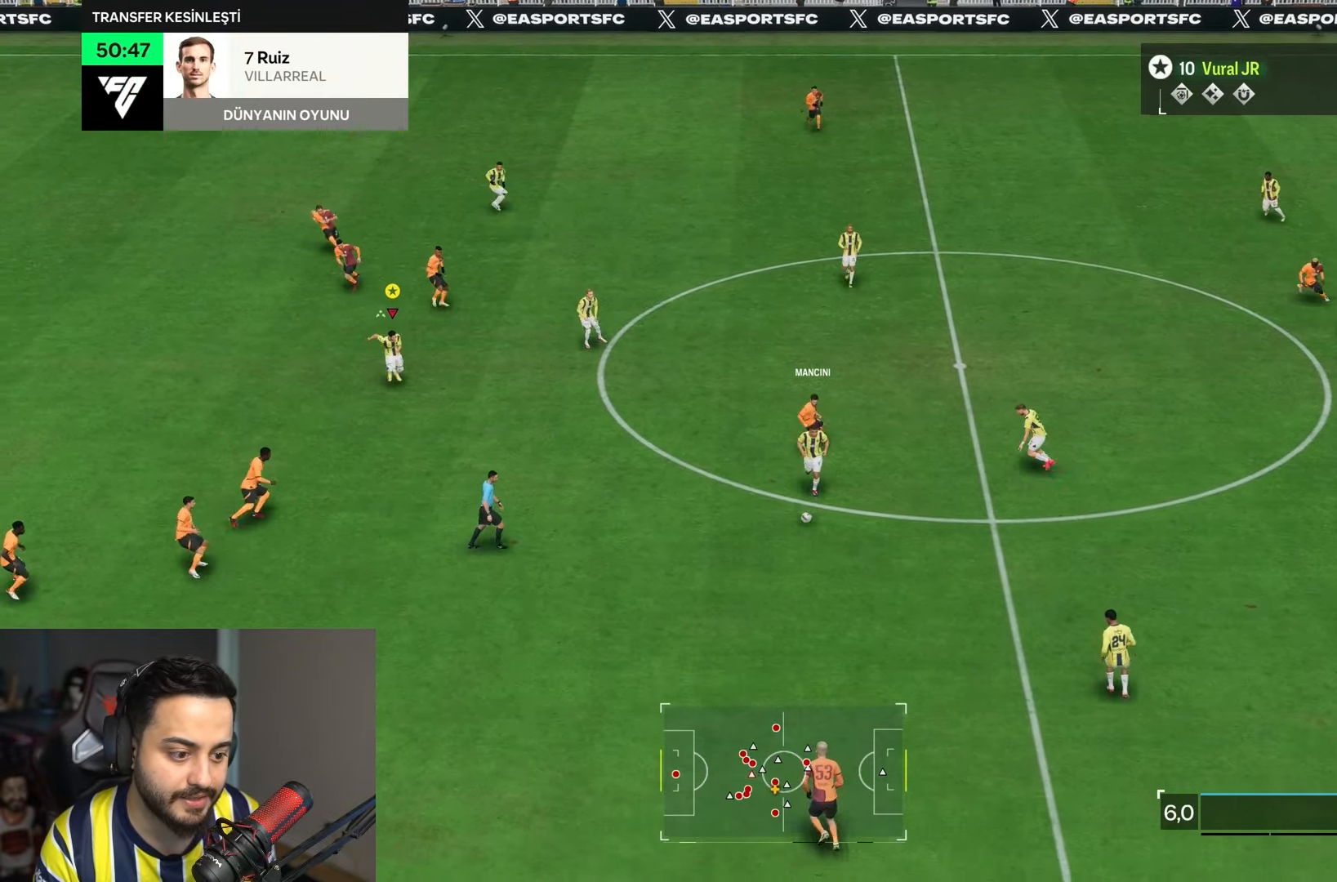
{"buttons": ["R2"], "left_stick": "down-left", "right_stick": "center", "events": [[183, "left_stick", "down-left"]]}
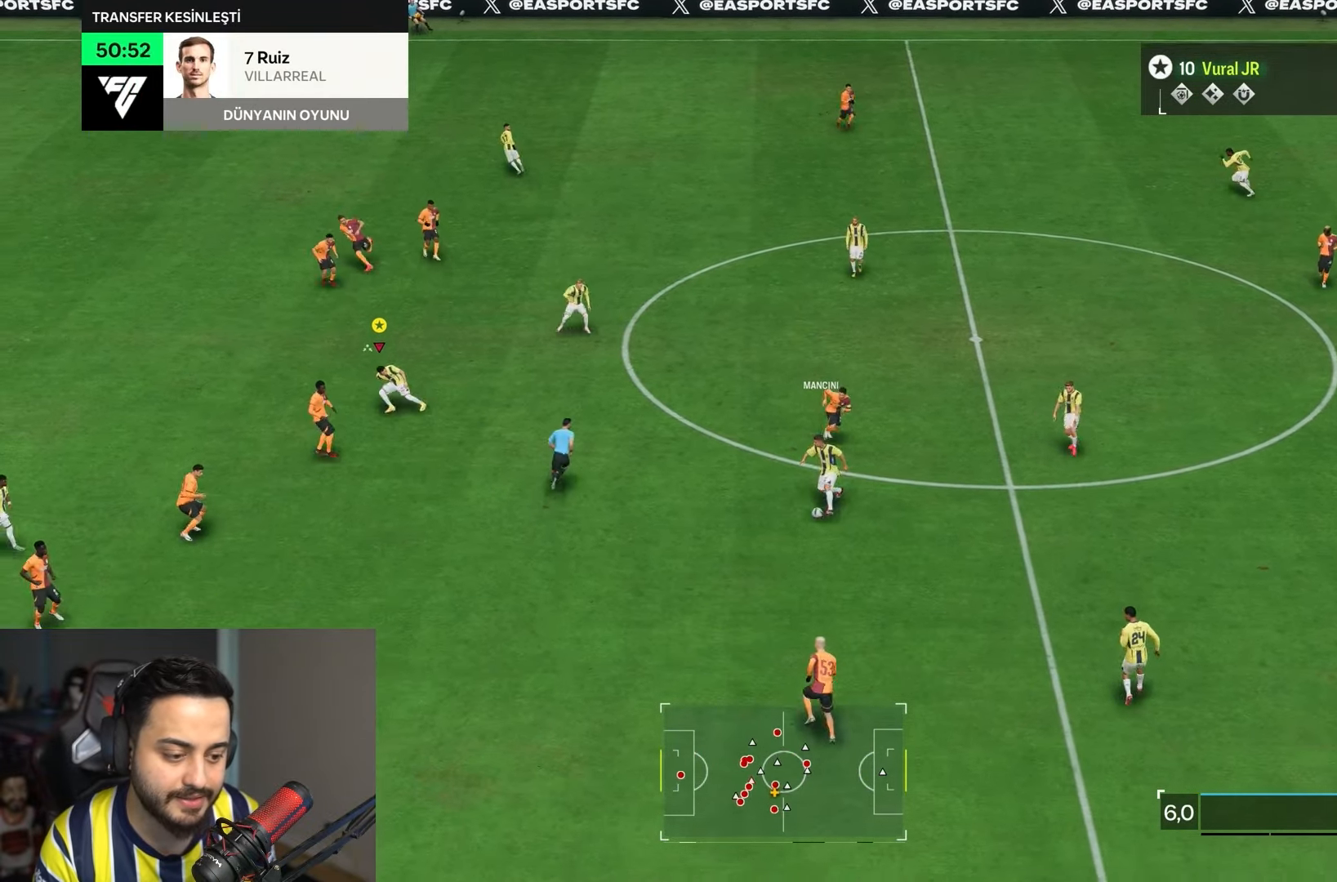
{"buttons": ["R2"], "left_stick": "down-left", "right_stick": "center"}
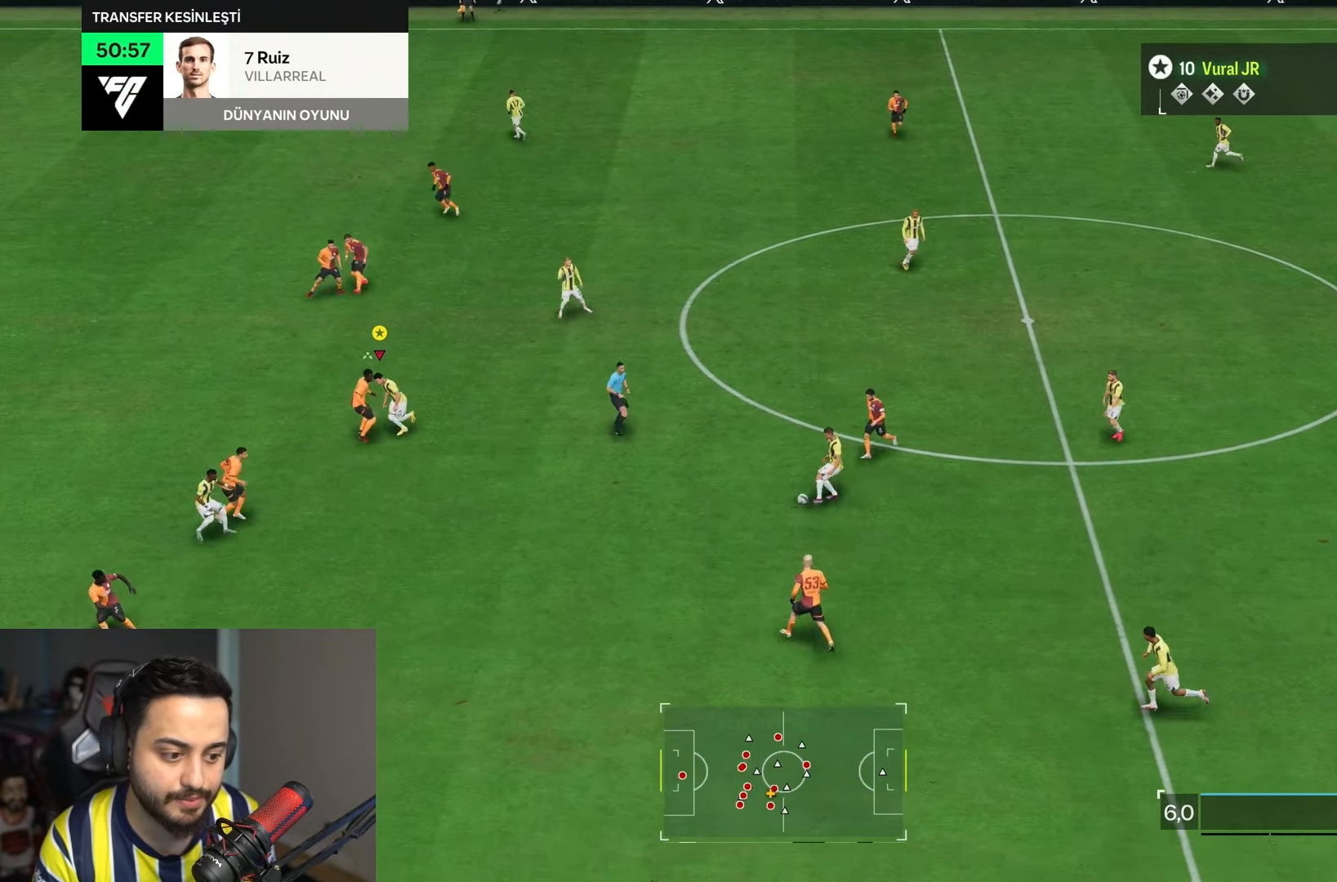
{"buttons": ["R2"], "left_stick": "up-left", "right_stick": "center", "events": [[283, "left_stick", "left"], [483, "left_stick", "up-left"]]}
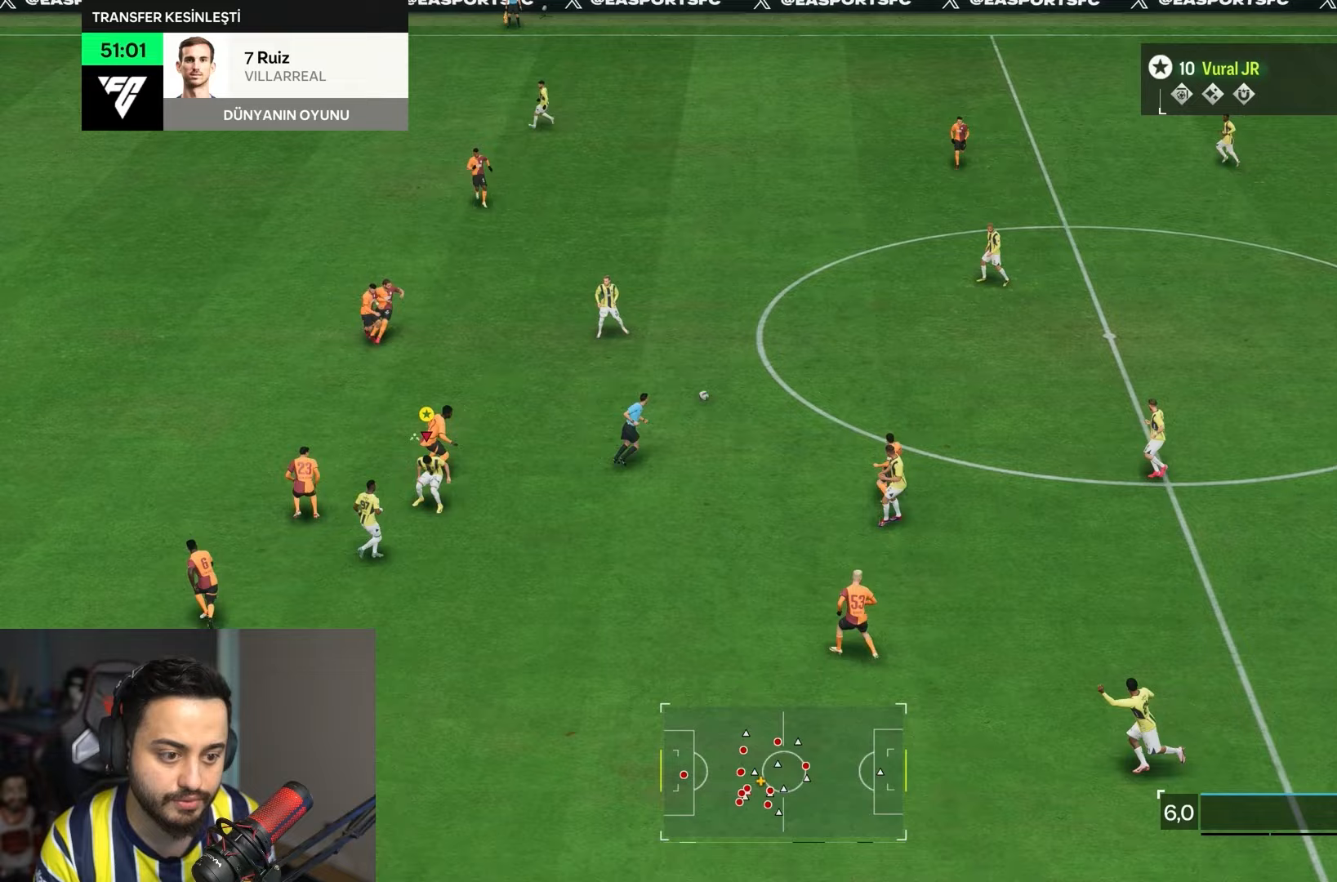
{"buttons": [], "left_stick": "up-left", "right_stick": "center", "events": [[200, "R2", "up"]]}
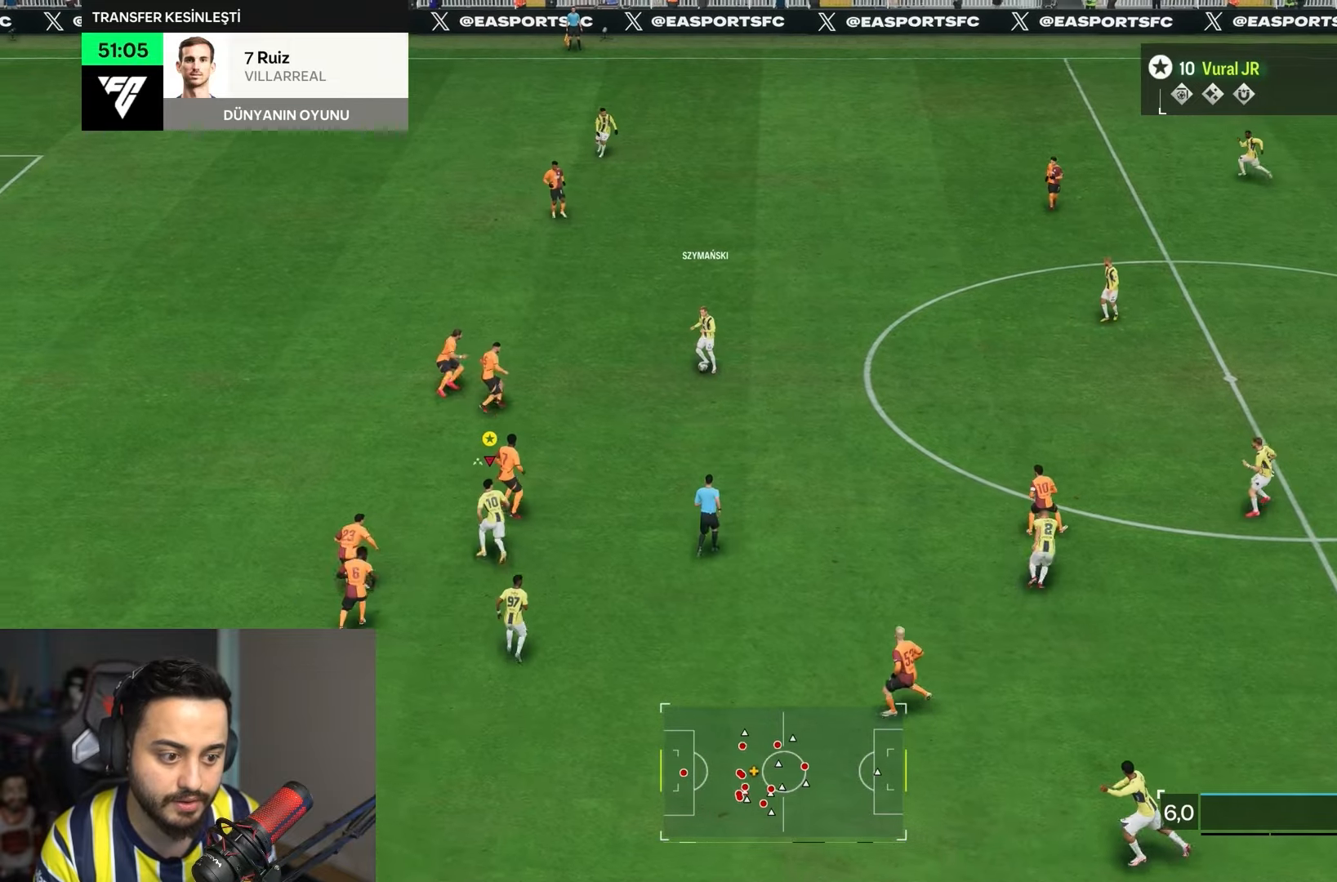
{"buttons": ["R2"], "left_stick": "up-left", "right_stick": "center", "events": [[50, "R2", "down"]]}
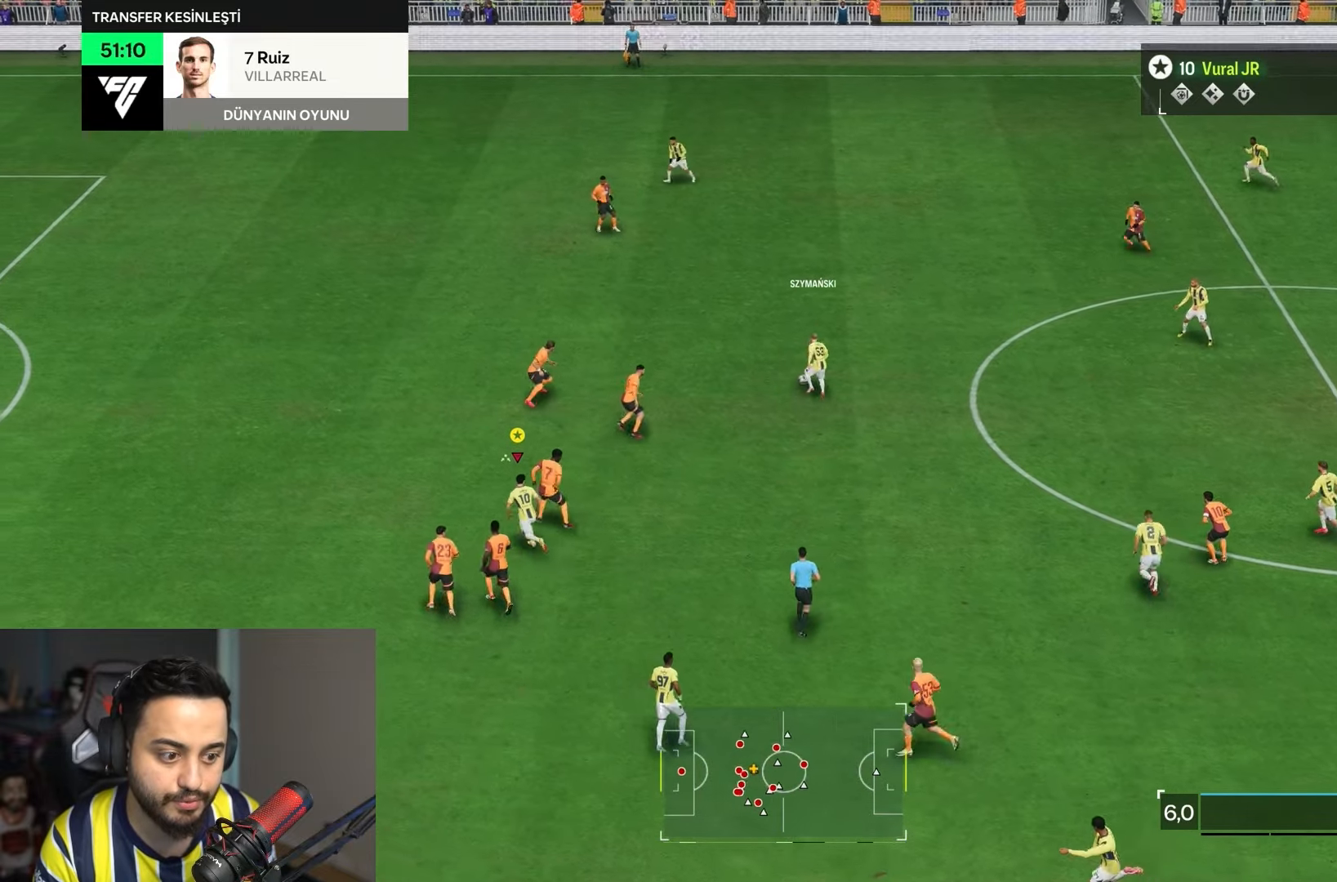
{"buttons": ["R2"], "left_stick": "up", "right_stick": "center", "events": [[133, "left_stick", "up"]]}
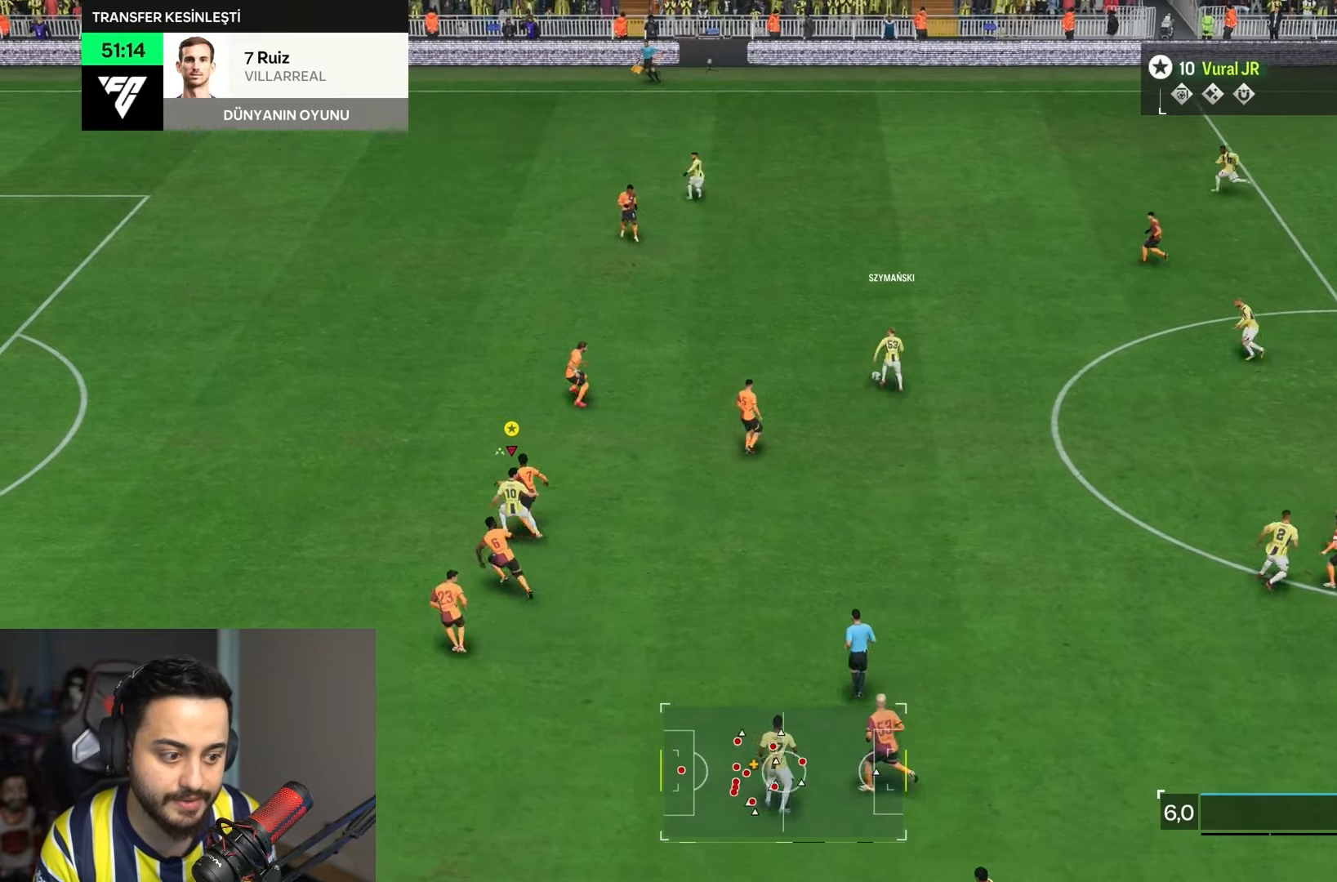
{"buttons": ["R2"], "left_stick": "up-right", "right_stick": "center", "events": [[500, "left_stick", "up-right"]]}
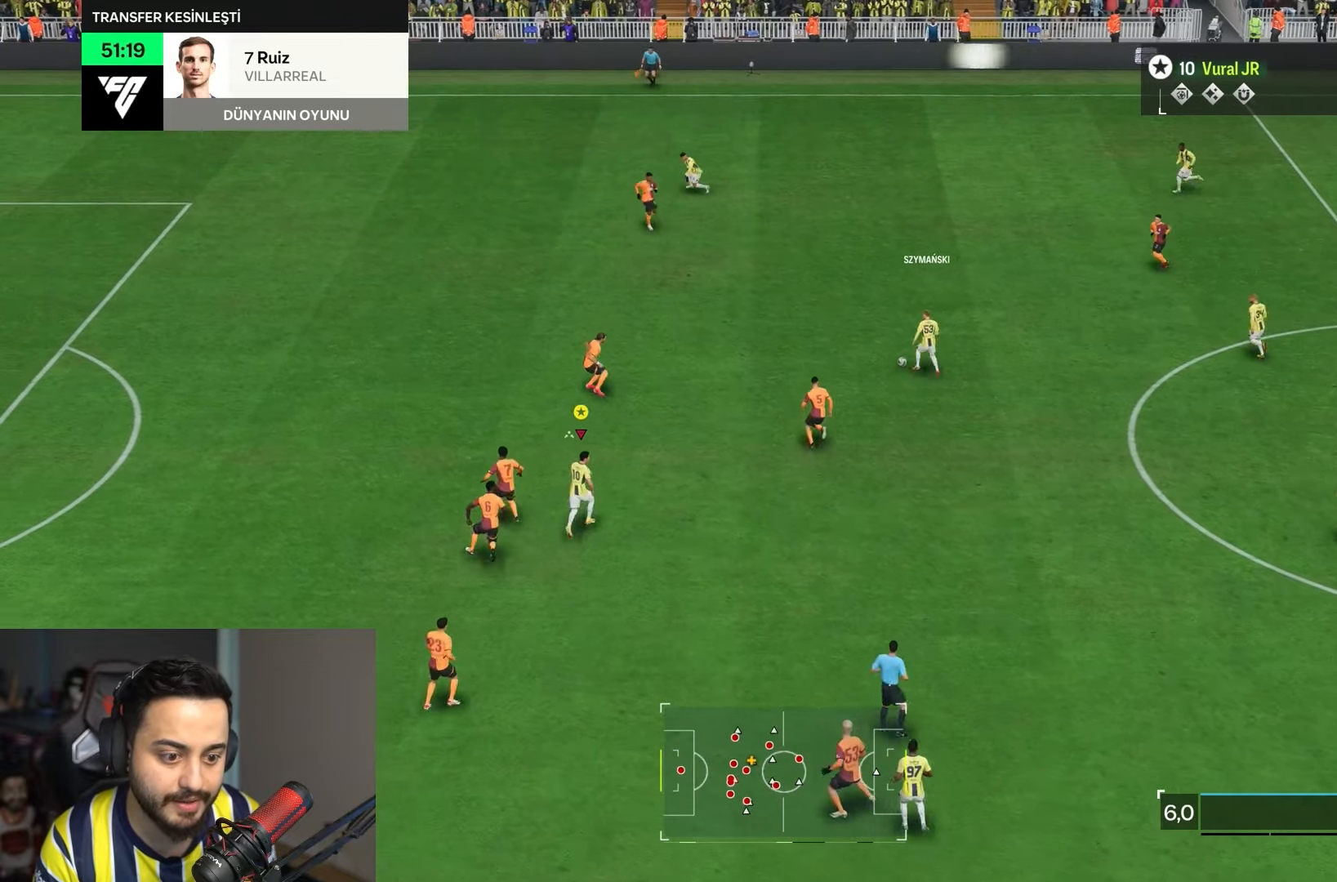
{"buttons": ["R2"], "left_stick": "up", "right_stick": "center", "events": [[400, "left_stick", "up"]]}
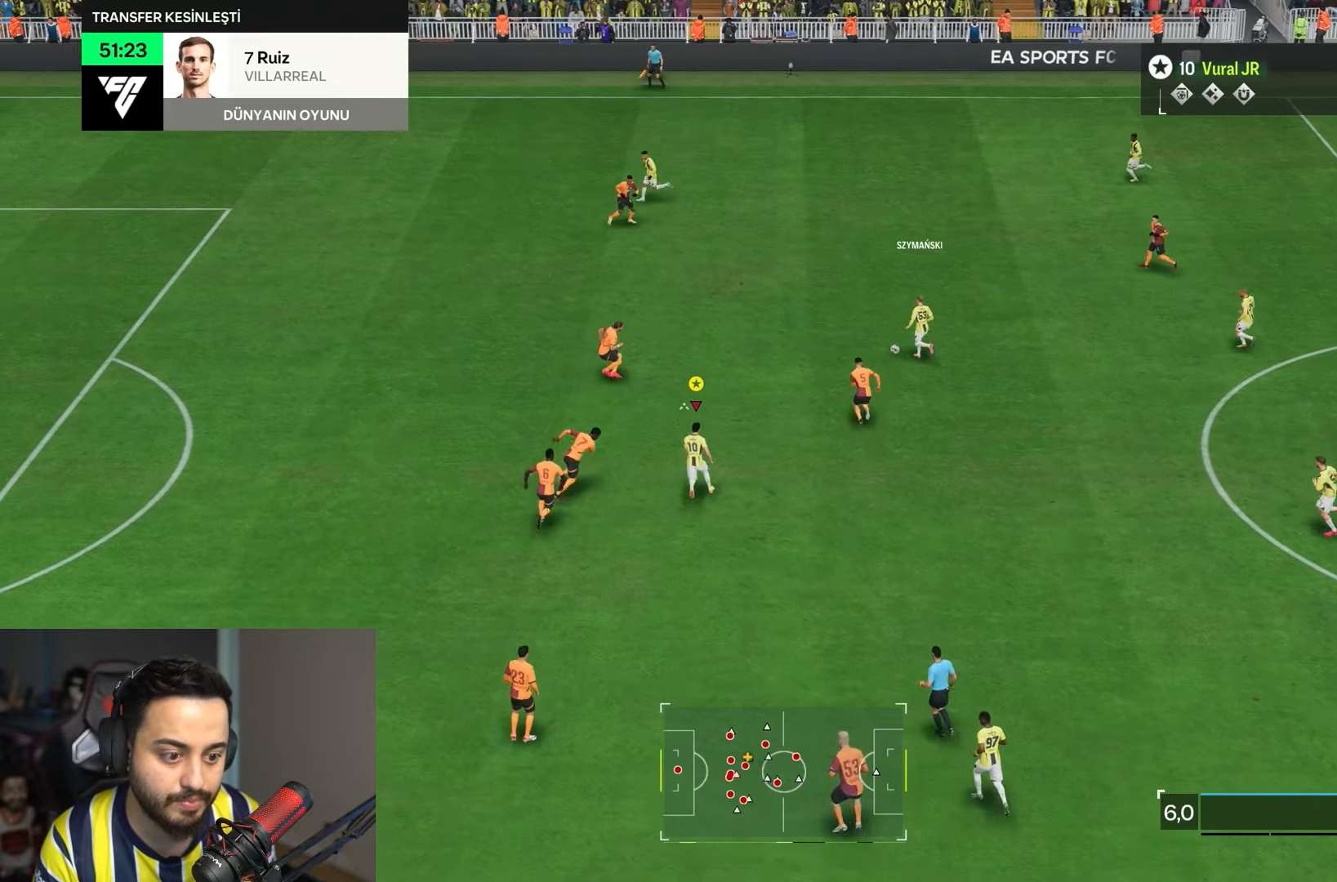
{"buttons": ["R2"], "left_stick": "up-left", "right_stick": "center", "events": [[167, "left_stick", "up-left"]]}
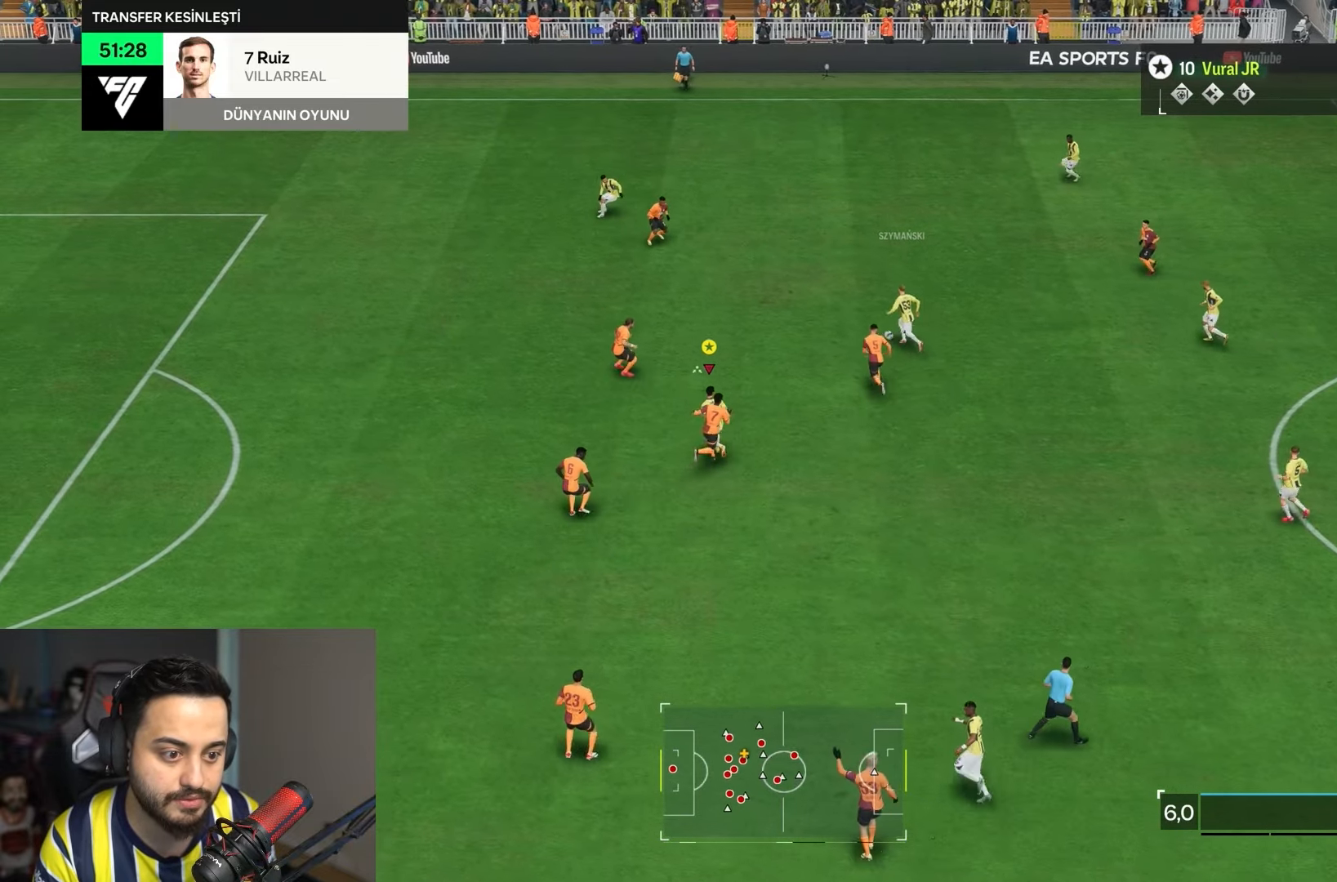
{"buttons": [], "left_stick": "up-left", "right_stick": "center", "events": [[367, "R2", "up"]]}
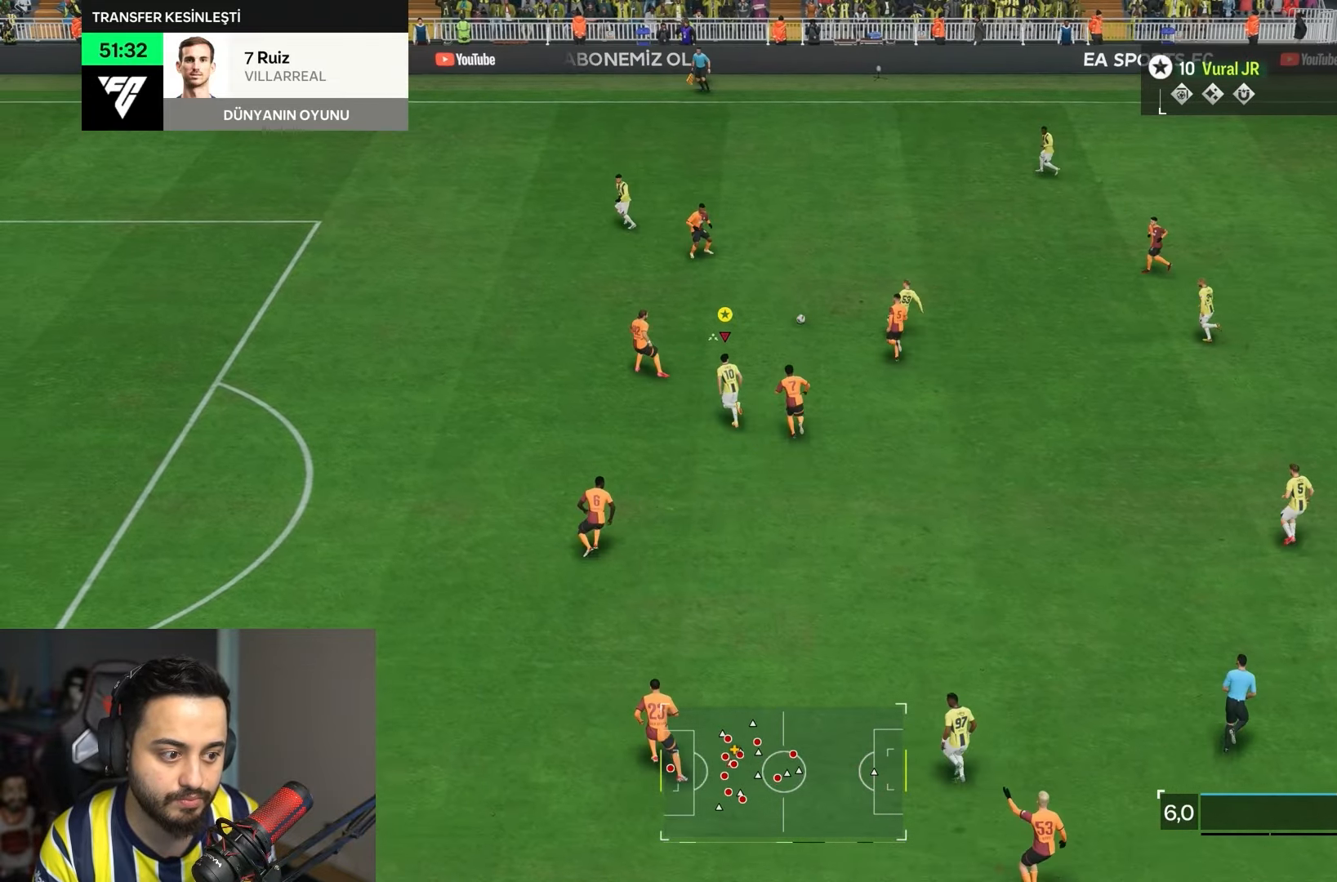
{"buttons": ["R2"], "left_stick": "up-left", "right_stick": "center", "events": [[200, "R2", "down"]]}
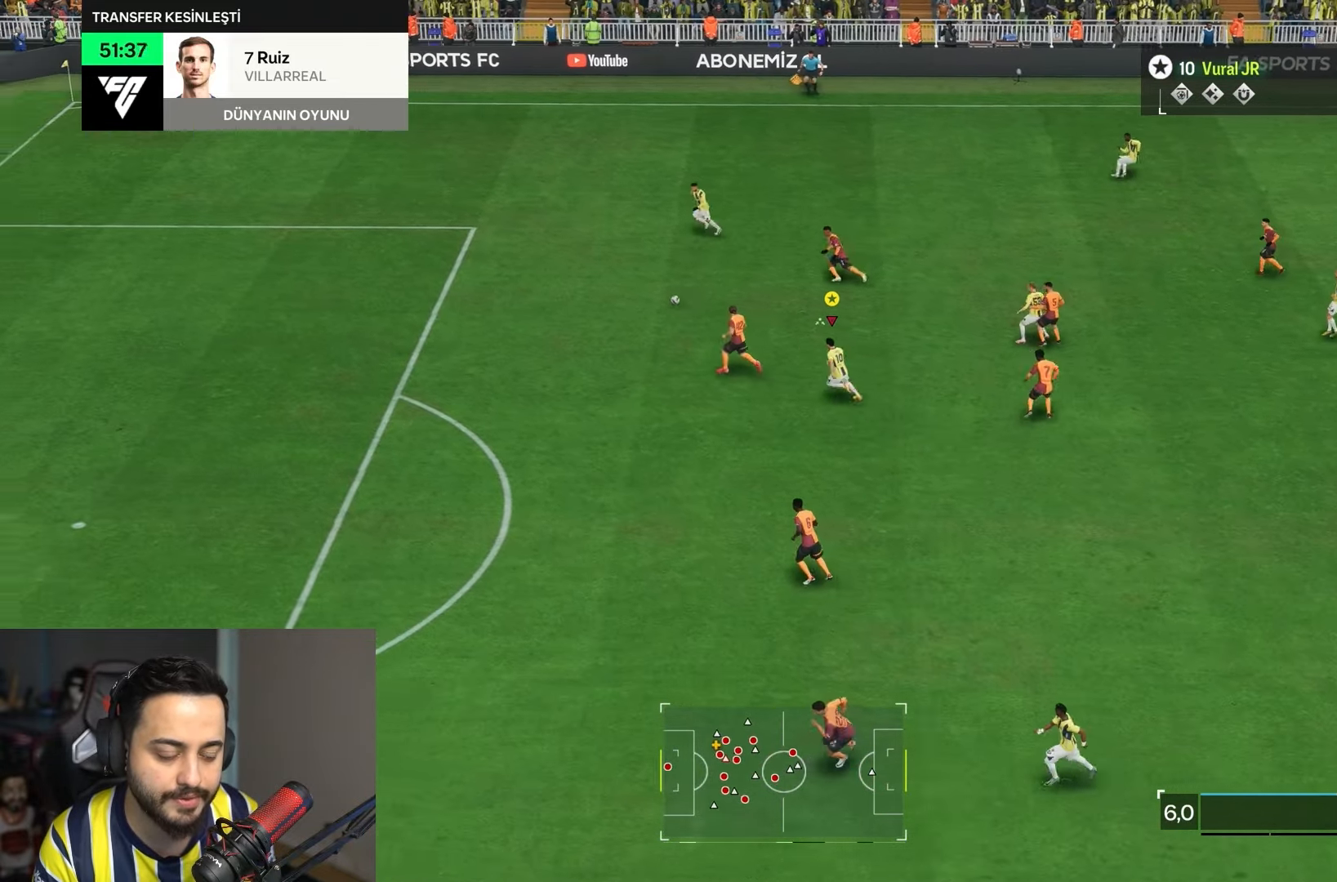
{"buttons": ["R2"], "left_stick": "left", "right_stick": "center", "events": [[33, "left_stick", "left"]]}
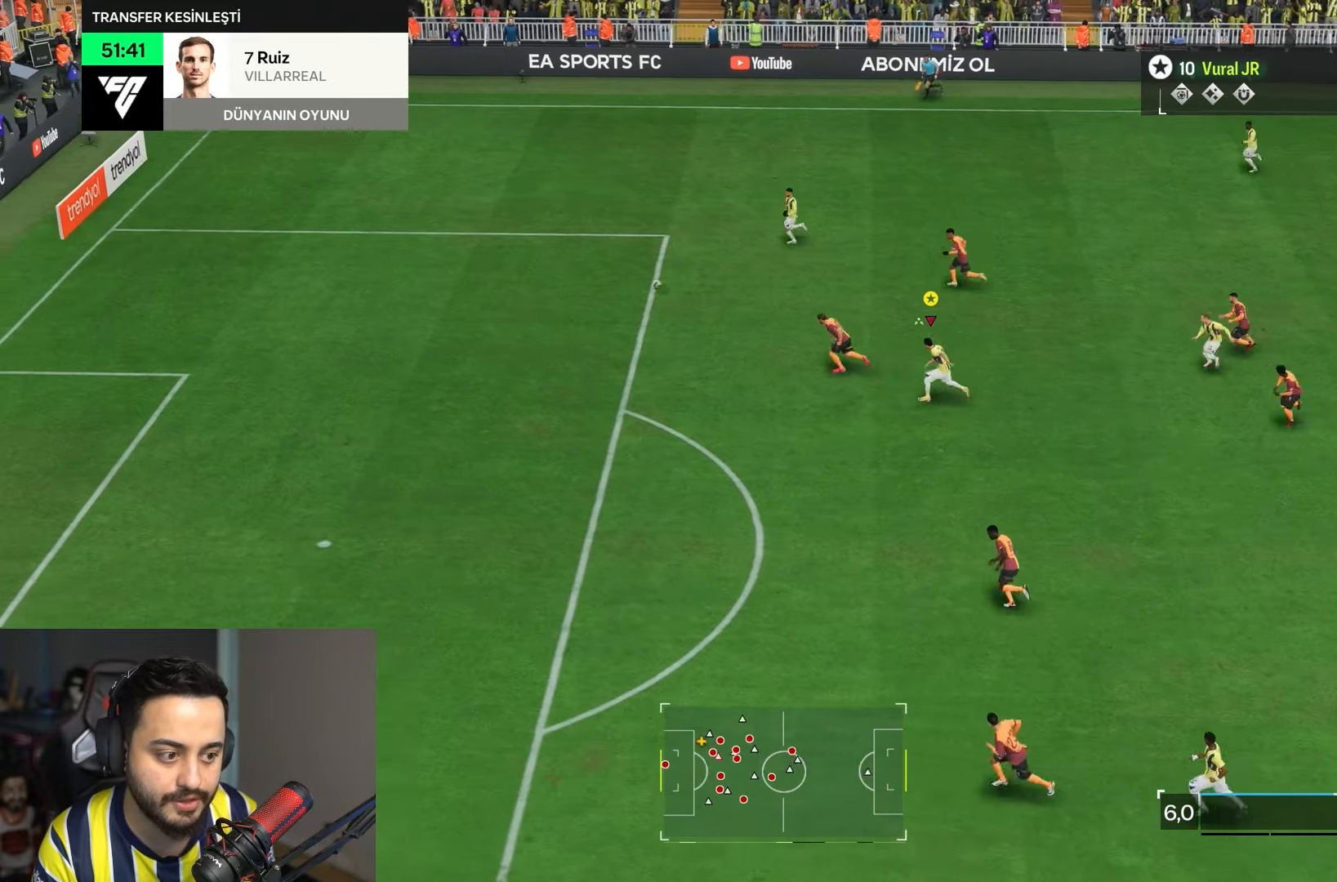
{"buttons": ["R2"], "left_stick": "left", "right_stick": "center", "events": []}
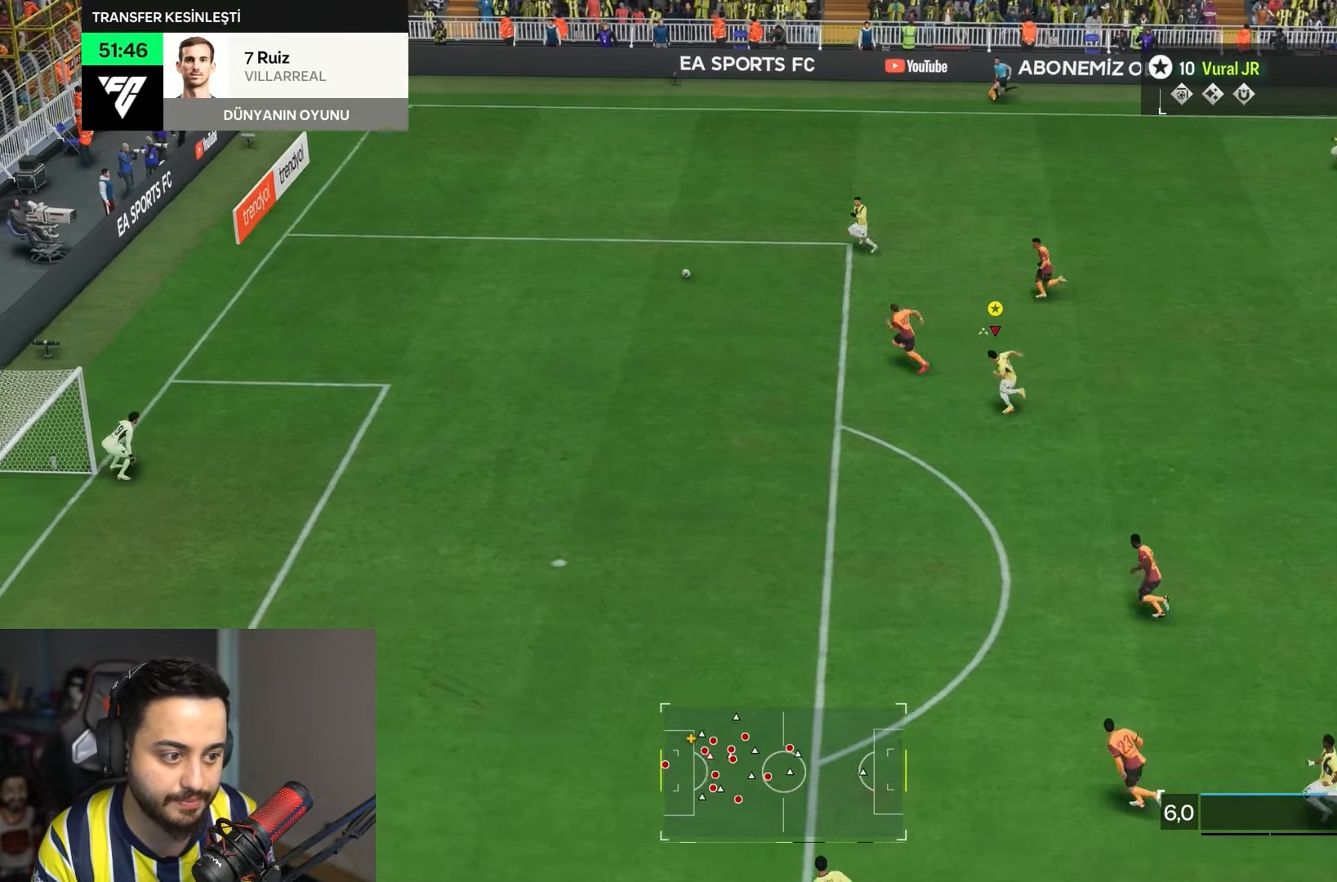
{"buttons": [], "left_stick": "left", "right_stick": "center", "events": [[500, "R2", "up"]]}
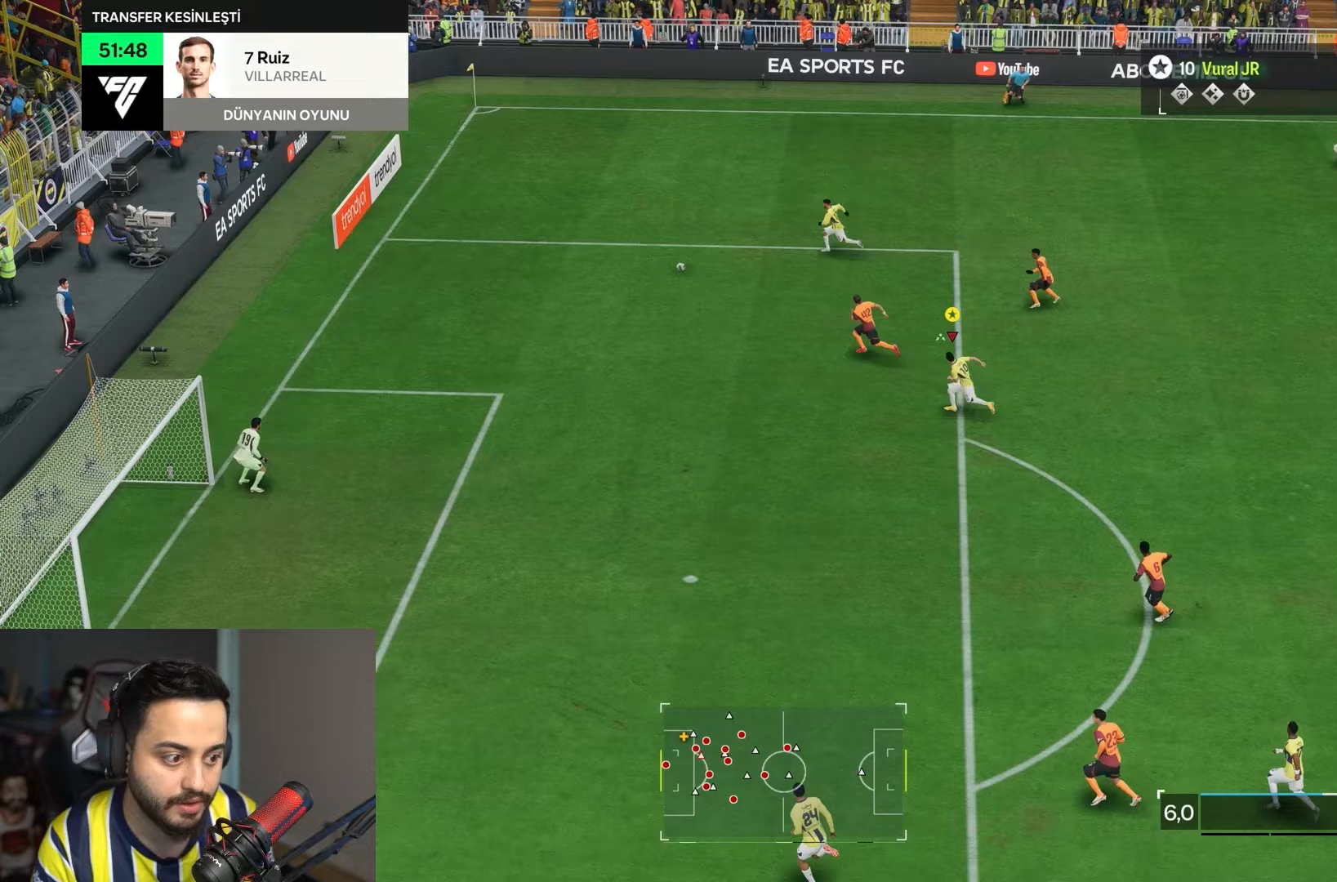
{"buttons": [], "left_stick": "down", "right_stick": "center", "events": [[67, "left_stick", "down-left"], [333, "left_stick", "down"]]}
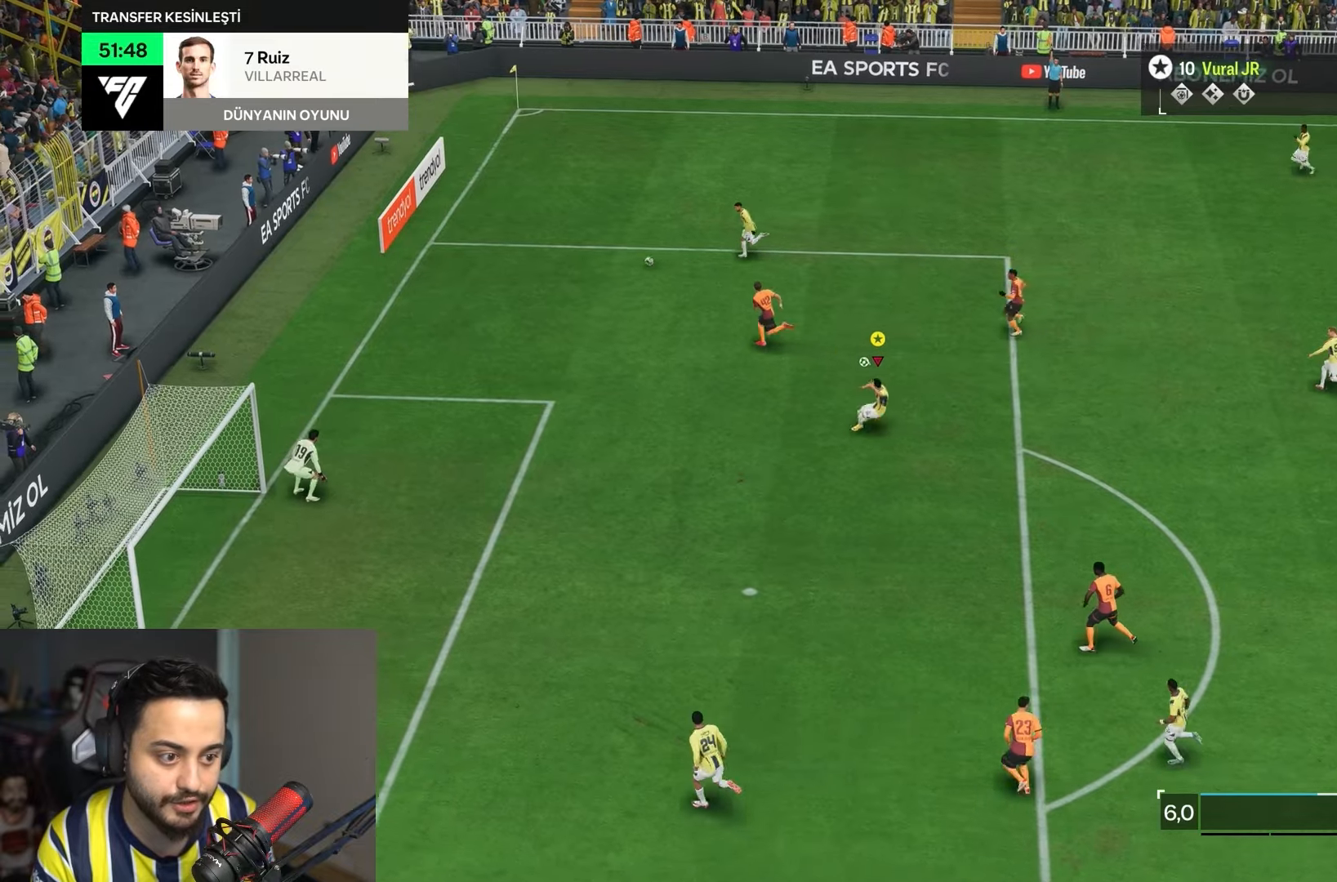
{"buttons": [], "left_stick": "left", "right_stick": "center", "events": [[33, "left_stick", "down-left"], [467, "left_stick", "left"]]}
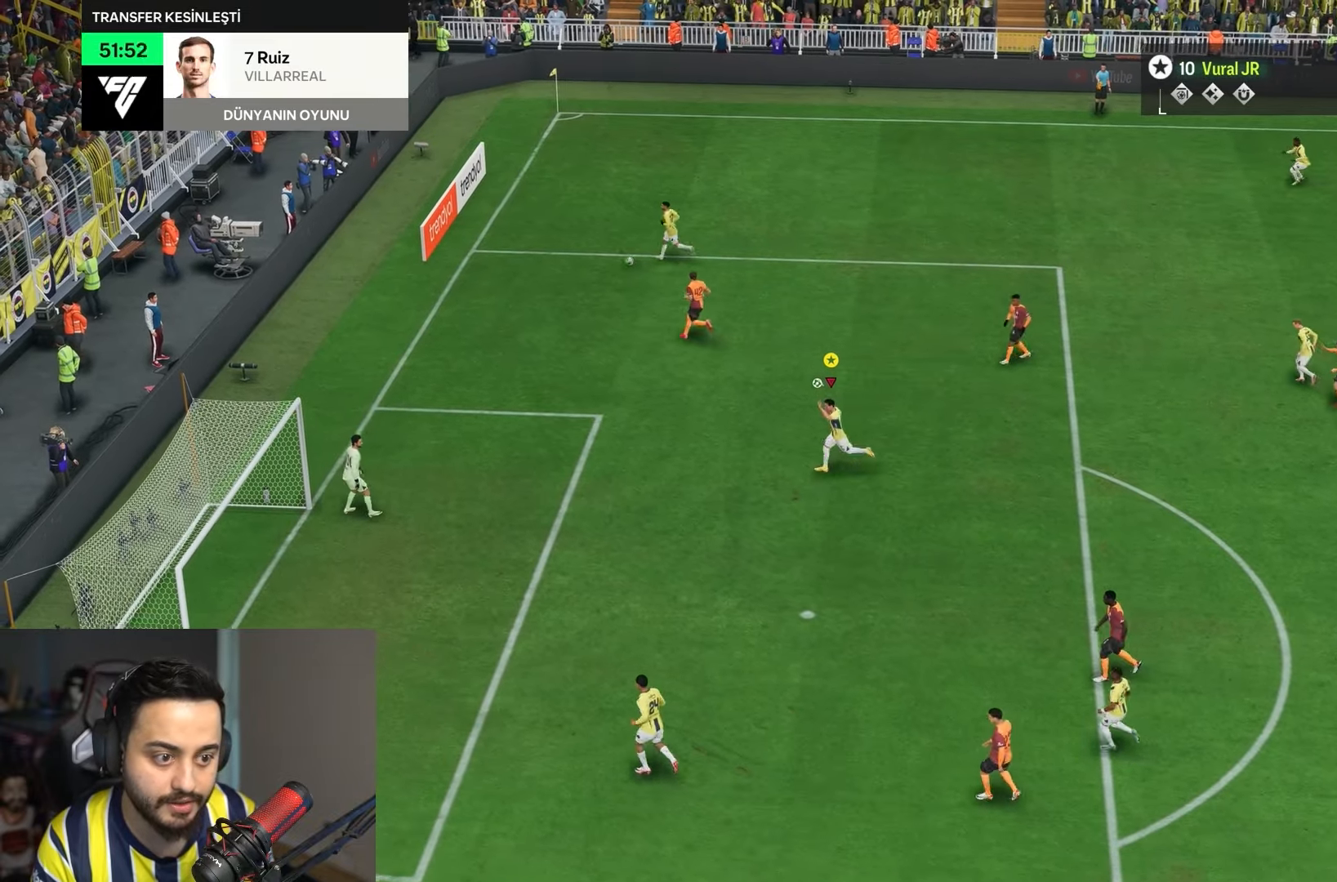
{"buttons": [], "left_stick": "center", "right_stick": "center", "events": [[100, "left_stick", "center"]]}
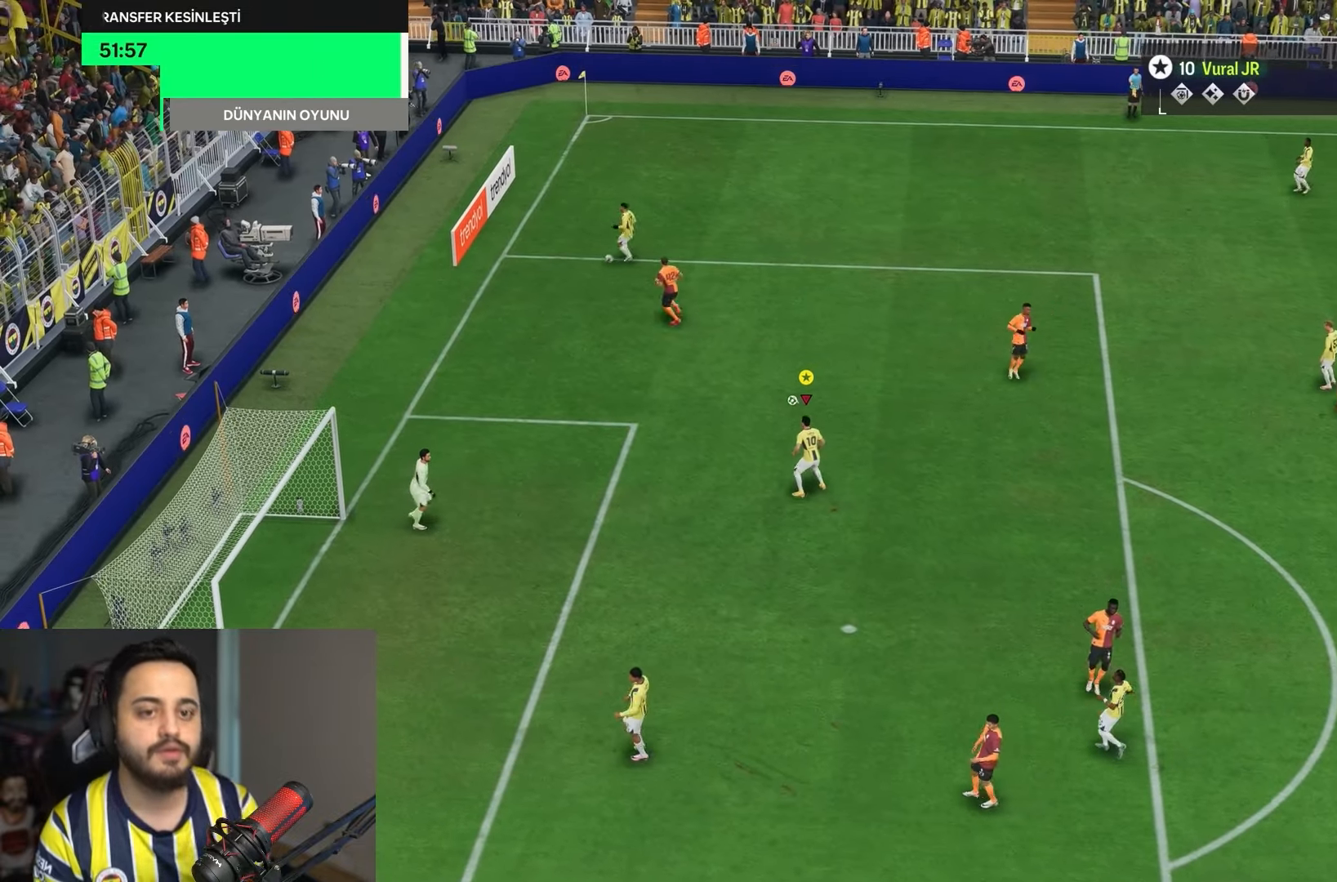
{"buttons": [], "left_stick": "center", "right_stick": "center", "events": []}
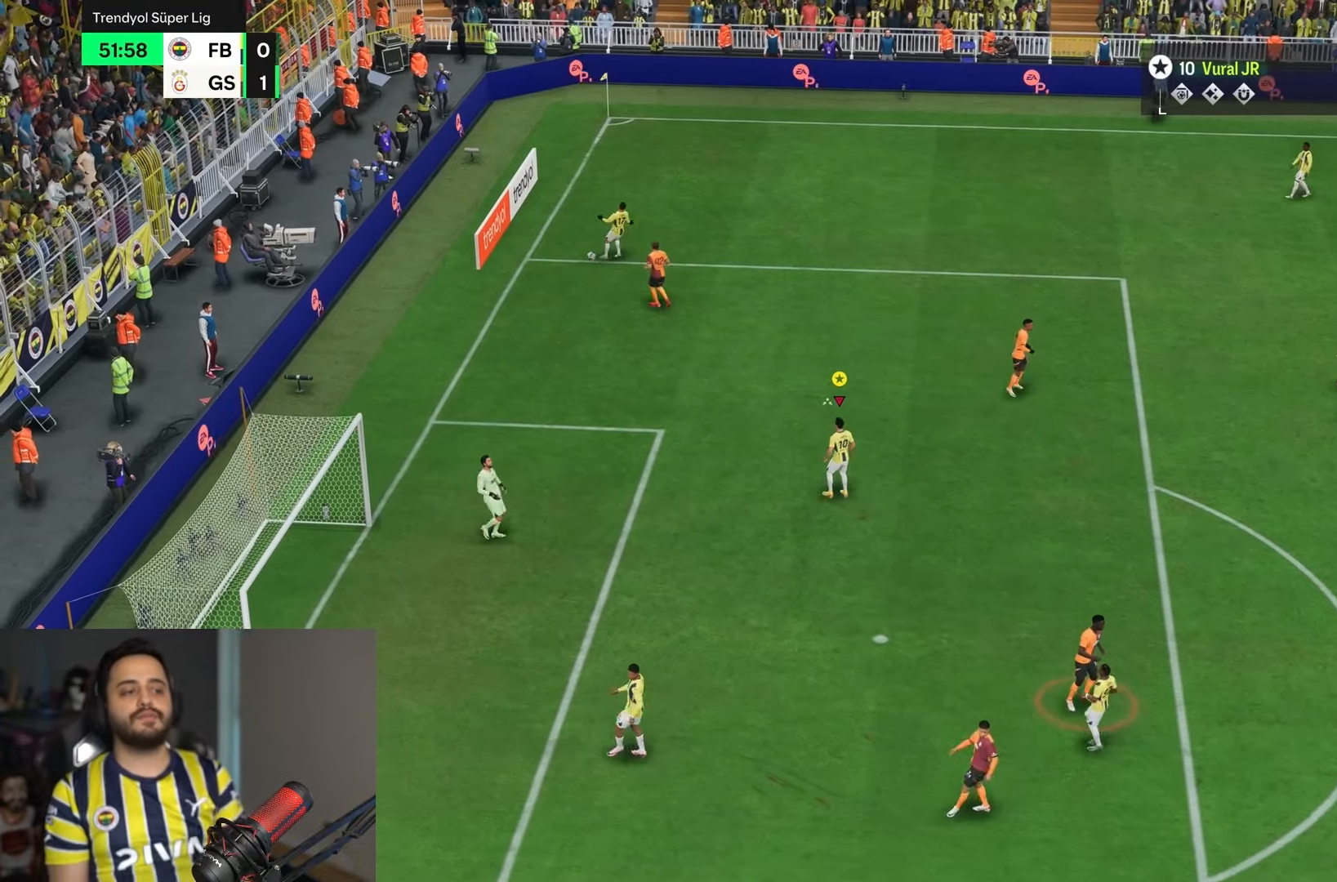
{"buttons": [], "left_stick": "center", "right_stick": "center", "events": []}
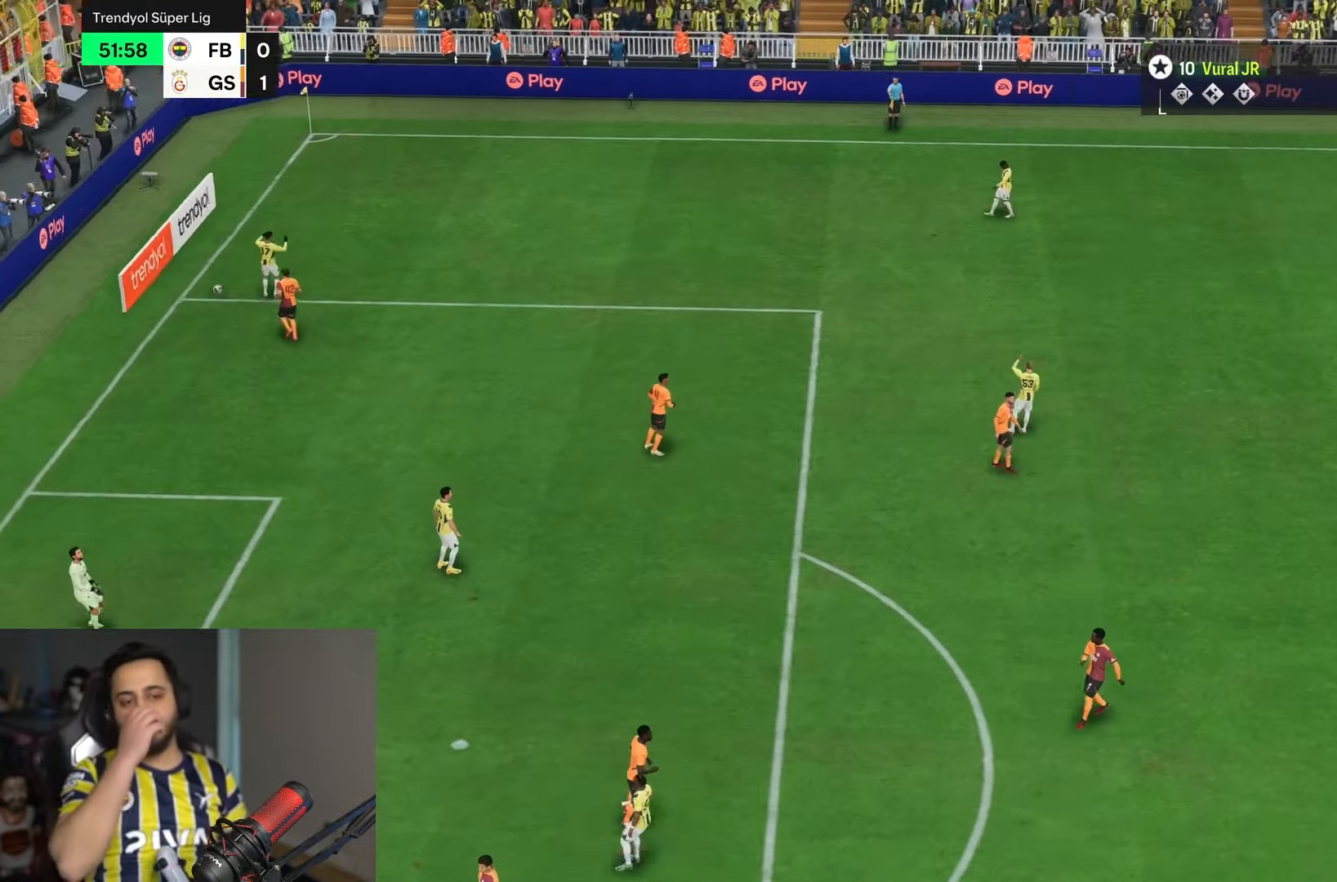
{"buttons": [], "left_stick": "center", "right_stick": "center", "events": []}
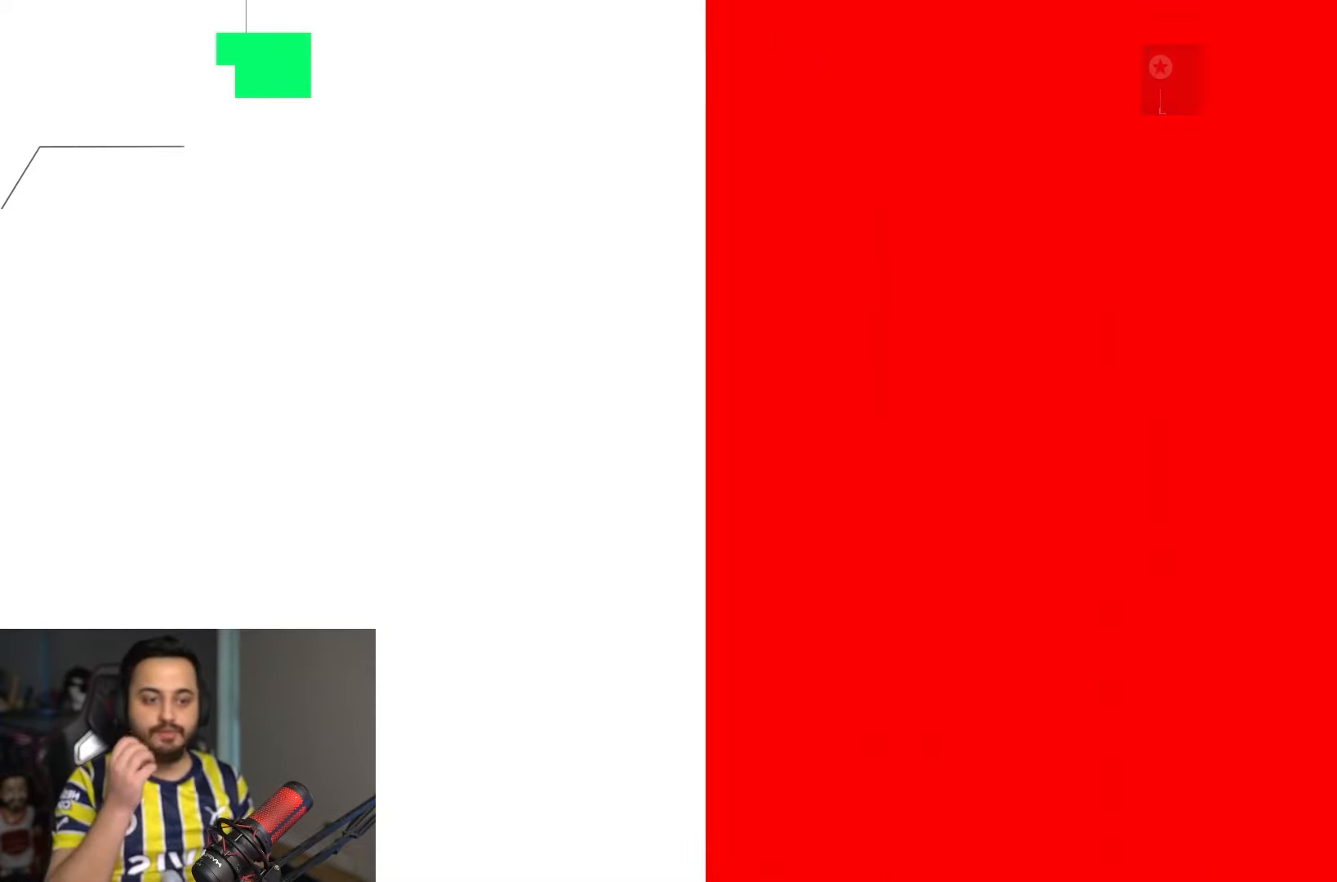
{"buttons": [], "left_stick": "center", "right_stick": "center", "events": []}